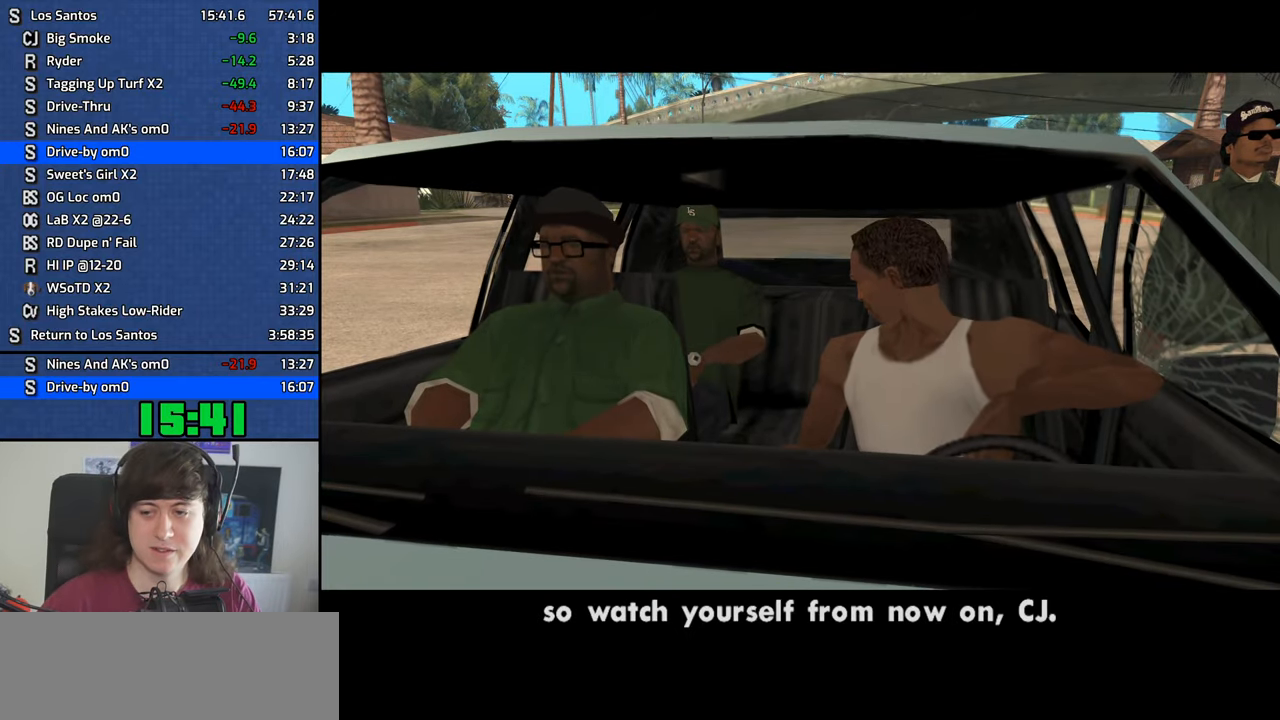
Gameplay with keyboard and mouse; each line is a JSON object with the keys and mouse buttons held at the frame after it. "events" lists presses ("down") and releases ("up") of "1", "2", "3", "4", "5", "6", "8", "a", "alt", "b", "c", "ctrl", "d", "down", "e", "escape", "f", "f1", "f2", "f3", "g", "h", "left", "n", "num2", "q", "r", "right", "s", "shift", "space", "t", "tab", "up", "v", "w", "x", "y", "z", "mouse_left", "mouse_middle", "mouse_right" and "mouse_wheel_down" between this image and that frame as [ms after this image, input, new state], when the widget could be followed in between. "mouse_left", "mouse_middle", "mouse_right", "mouse_wheel_down" = the "left", "middle", "right", "wheel_down" buttons of the "mouse" list. No other keys are recorded. Mouse movement is not recorded.
{"keys": ["a", "space", "w"], "mouse": [], "events": [[33, "d", "up"], [33, "w", "down"], [83, "a", "down"], [133, "a", "up"], [133, "w", "up"], [183, "d", "down"], [183, "space", "down"], [233, "d", "up"], [267, "a", "down"], [267, "space", "up"], [267, "w", "down"], [317, "a", "up"], [367, "d", "down"], [367, "w", "up"], [417, "d", "up"], [417, "space", "down"], [467, "a", "down"], [467, "w", "down"]]}
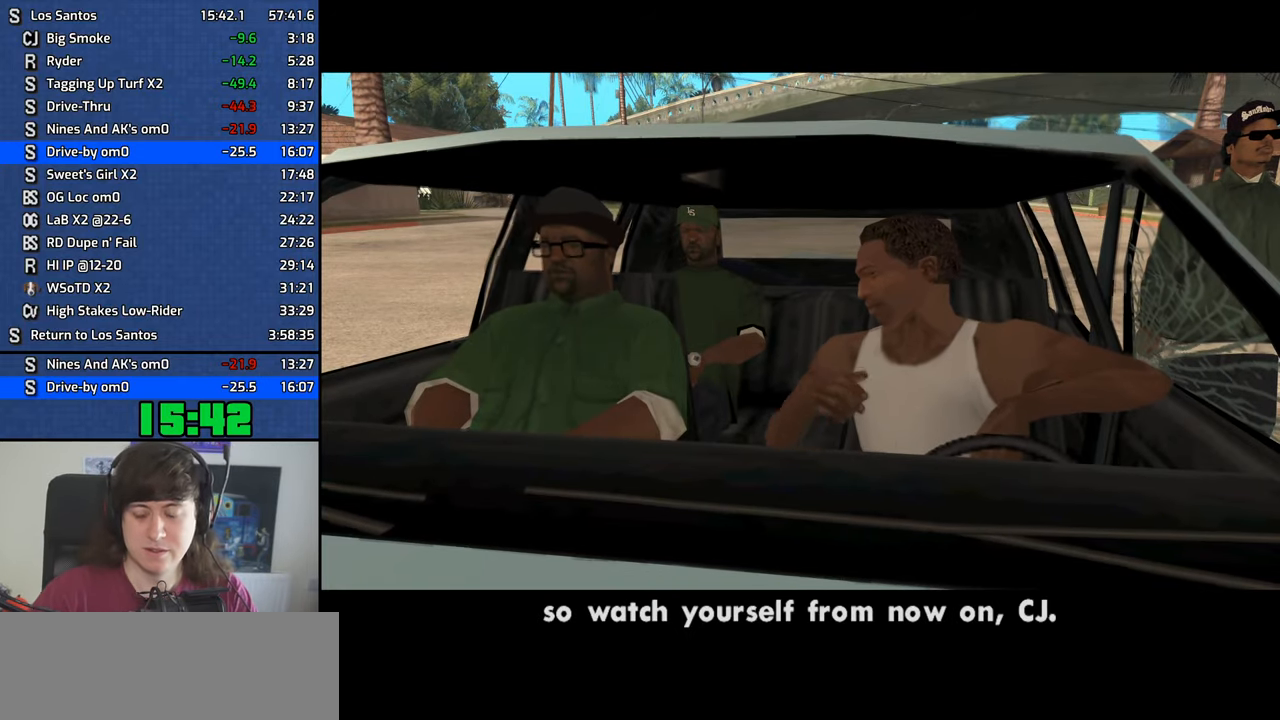
{"keys": [], "mouse": [], "events": [[17, "space", "up"], [50, "a", "up"], [50, "w", "up"], [150, "space", "down"], [200, "a", "down"], [200, "space", "up"], [200, "w", "down"], [283, "a", "up"], [283, "d", "down"], [283, "w", "up"], [333, "d", "up"], [333, "space", "down"], [383, "space", "up"], [433, "a", "down"], [433, "w", "down"], [483, "a", "up"], [483, "w", "up"]]}
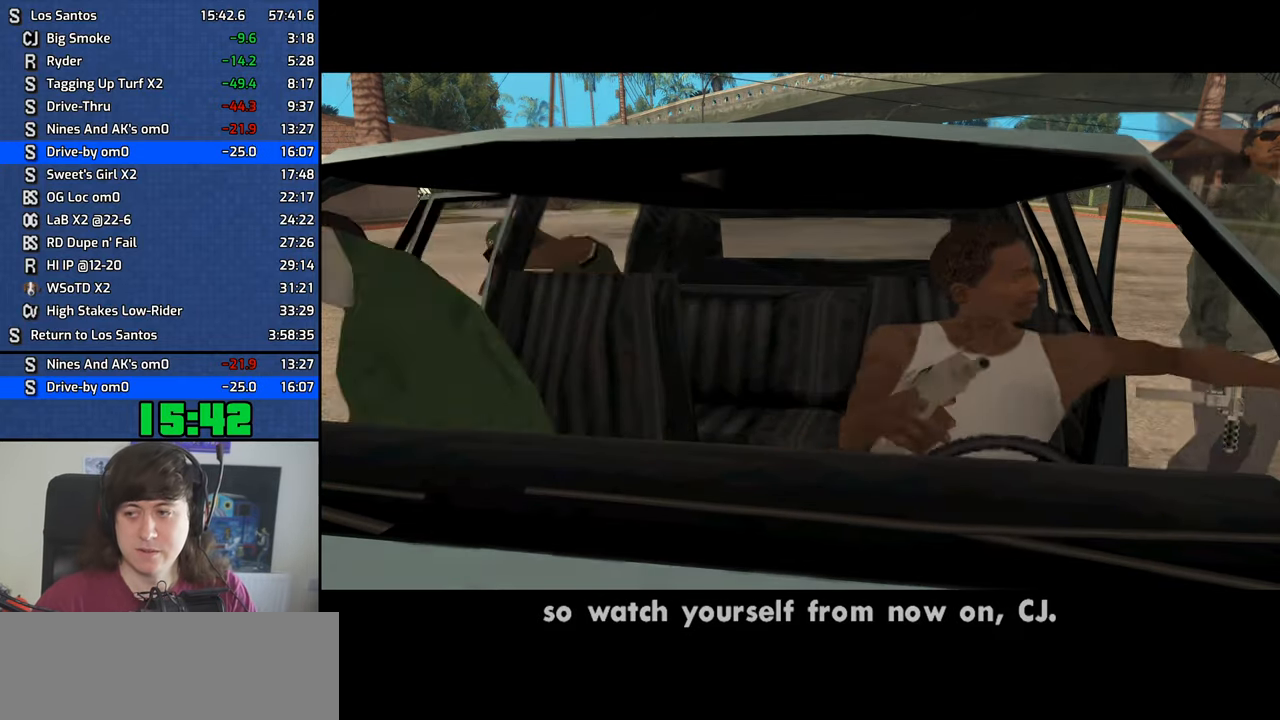
{"keys": ["space"], "mouse": [], "events": [[17, "d", "down"], [67, "d", "up"], [67, "space", "down"], [117, "a", "down"], [117, "space", "up"], [117, "w", "down"], [167, "a", "up"], [167, "w", "up"], [217, "d", "down"], [267, "d", "up"], [267, "space", "down"], [300, "a", "down"], [300, "w", "down"], [350, "space", "up"], [400, "a", "up"], [400, "d", "down"], [400, "w", "up"], [450, "space", "down"], [500, "d", "up"]]}
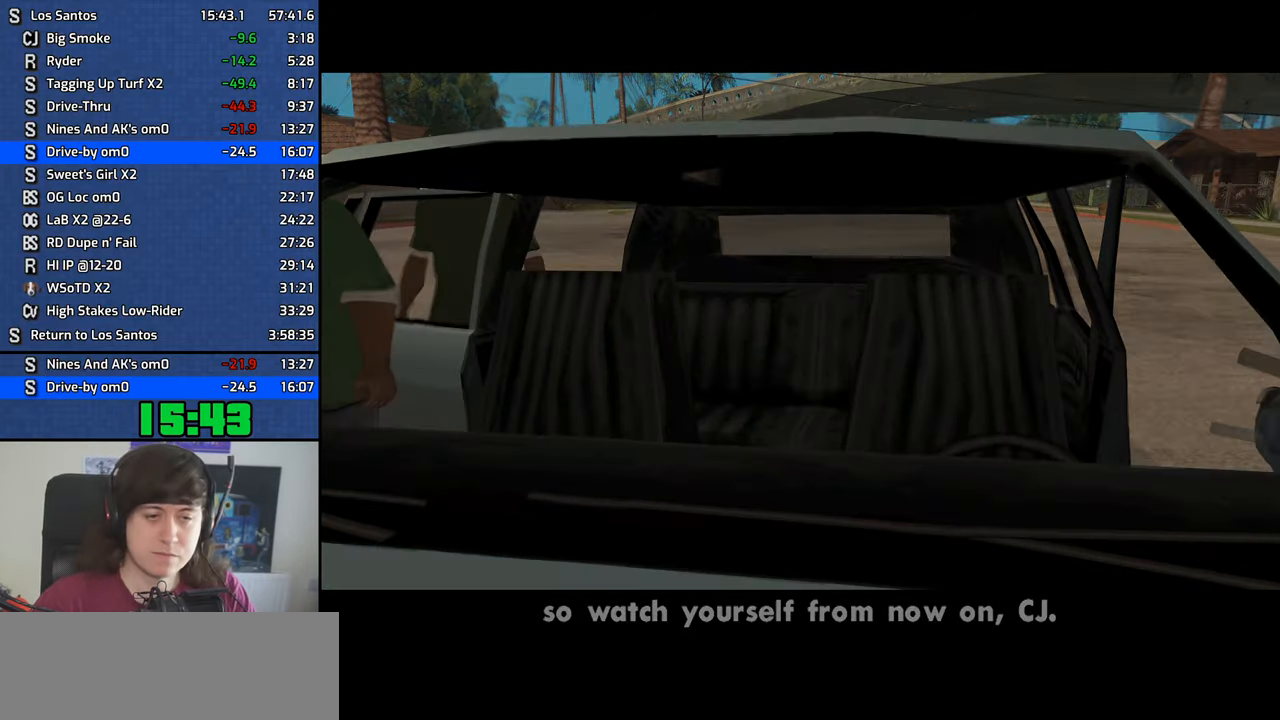
{"keys": [], "mouse": [], "events": [[33, "a", "down"], [33, "space", "up"], [33, "w", "down"], [133, "a", "up"], [133, "d", "down"], [133, "w", "up"], [183, "d", "up"], [183, "space", "down"], [267, "a", "down"], [267, "space", "up"], [267, "w", "down"], [317, "a", "up"], [317, "w", "up"]]}
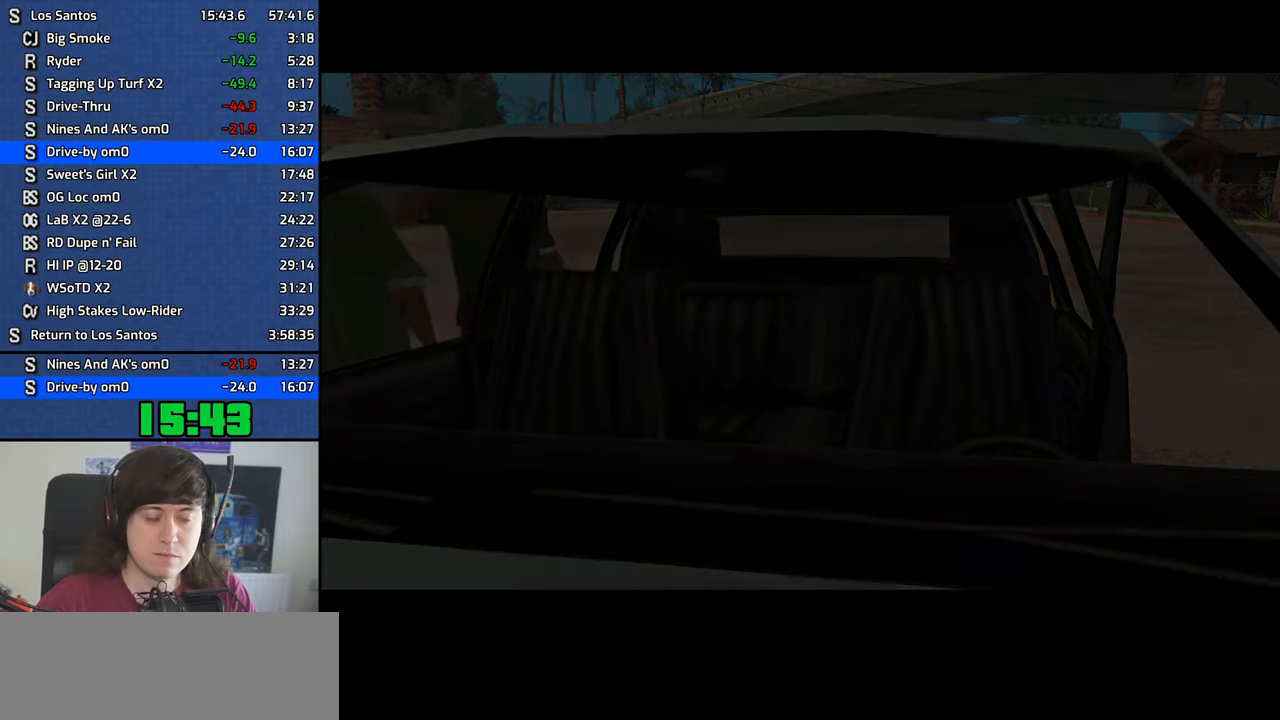
{"keys": ["4", "w"], "mouse": [], "events": [[100, "4", "down"], [334, "w", "down"]]}
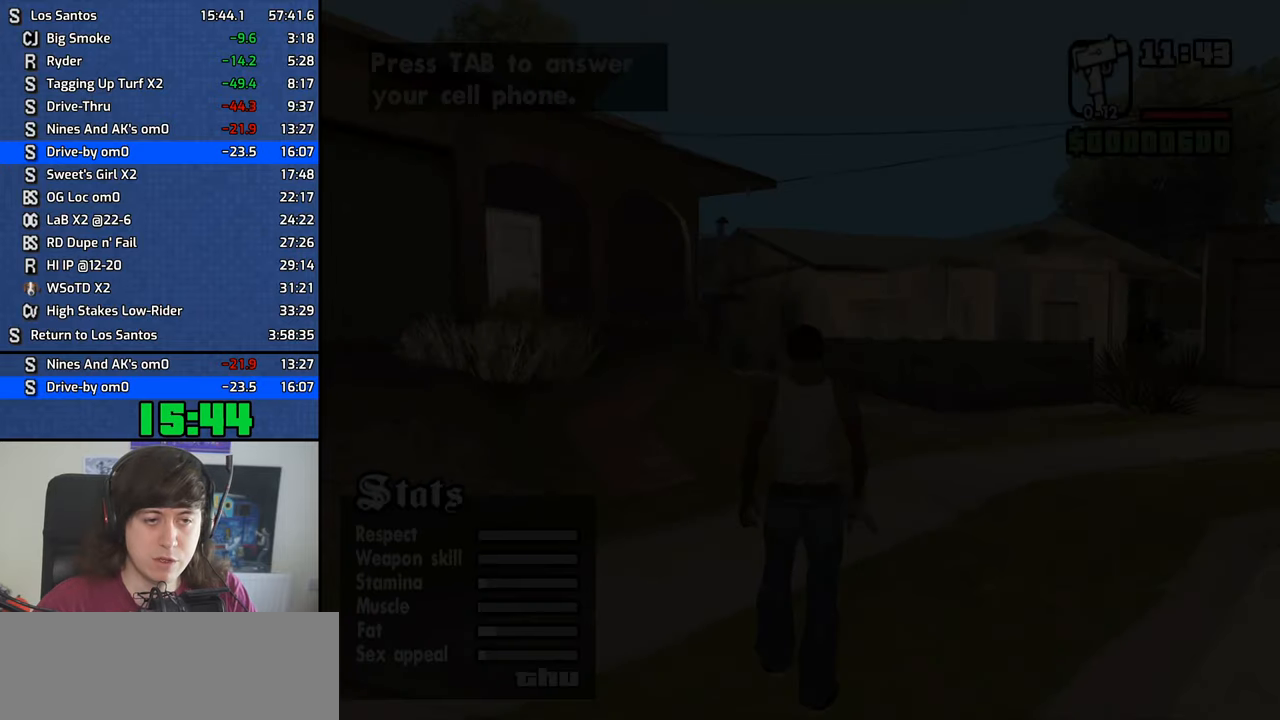
{"keys": ["4", "w"], "mouse": [], "events": []}
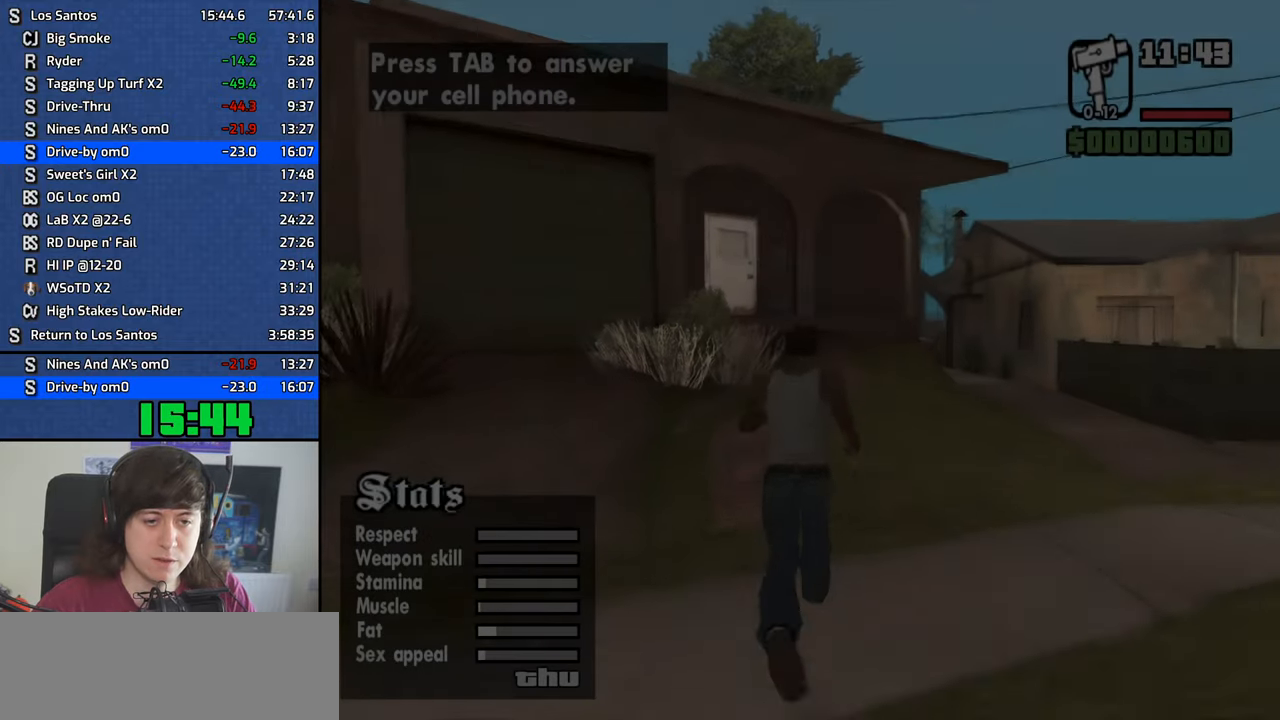
{"keys": ["4"], "mouse": [], "events": [[84, "w", "up"]]}
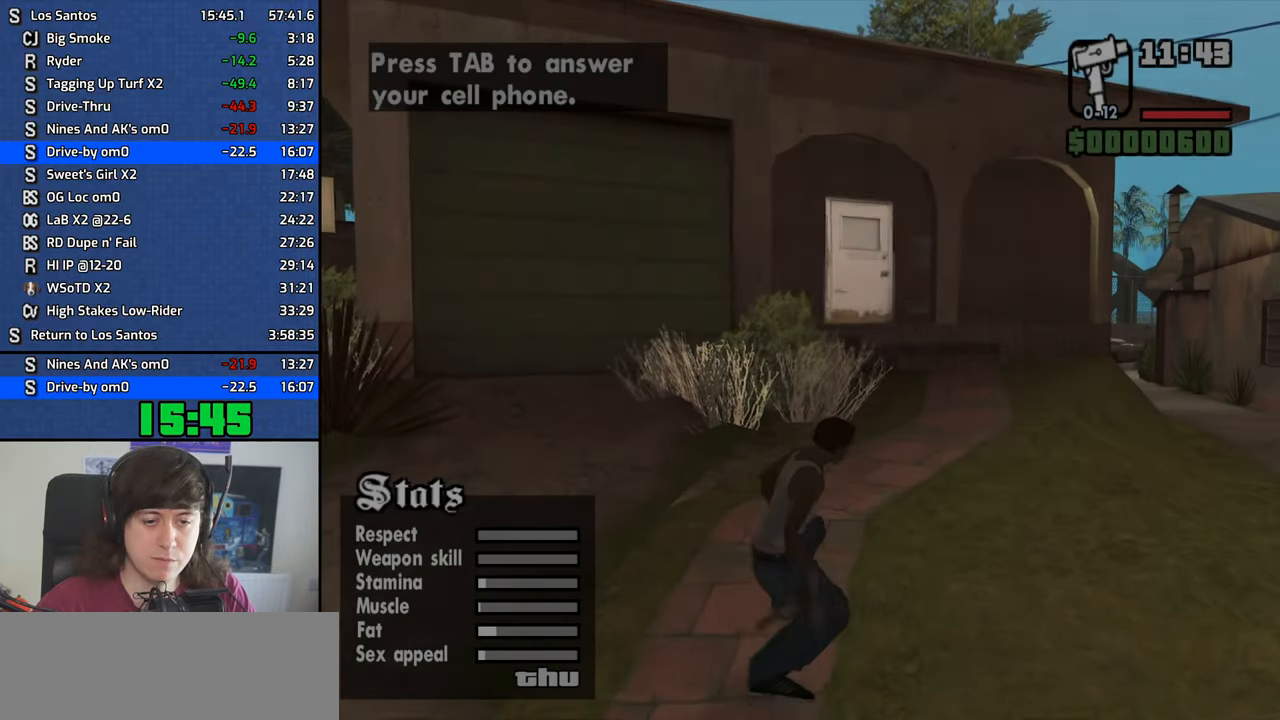
{"keys": ["4"], "mouse": [], "events": []}
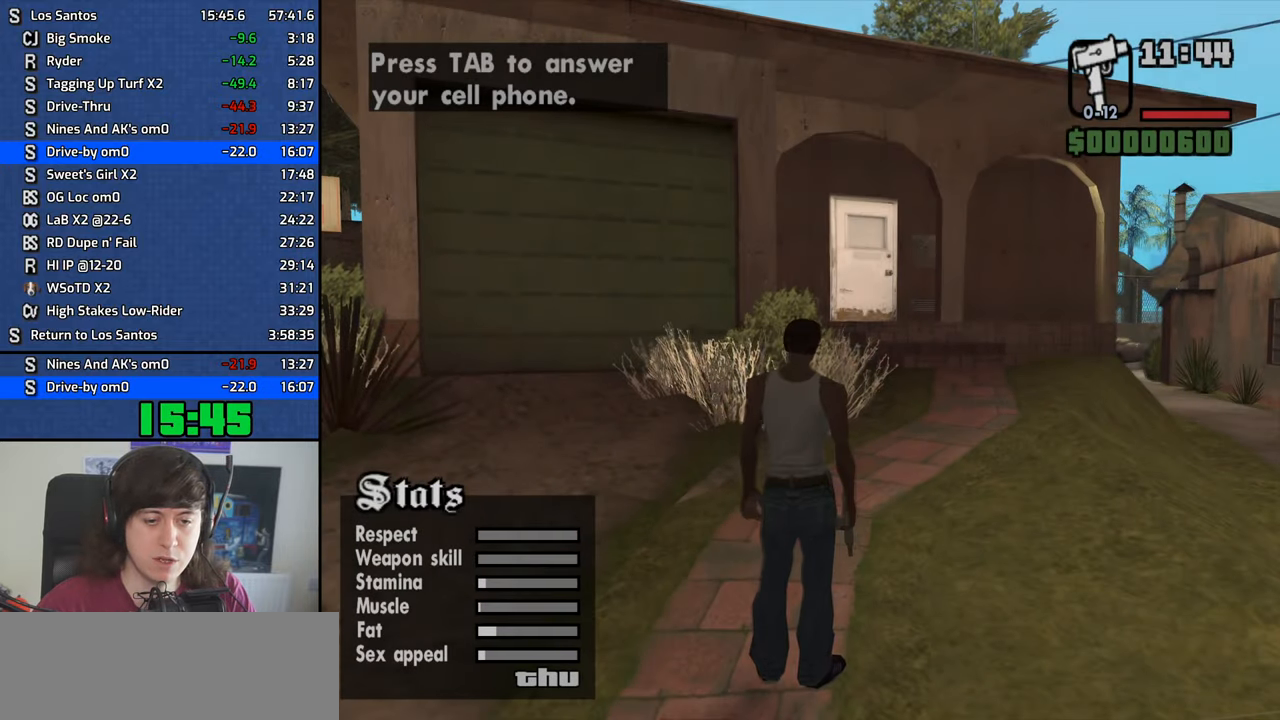
{"keys": ["4"], "mouse": [], "events": []}
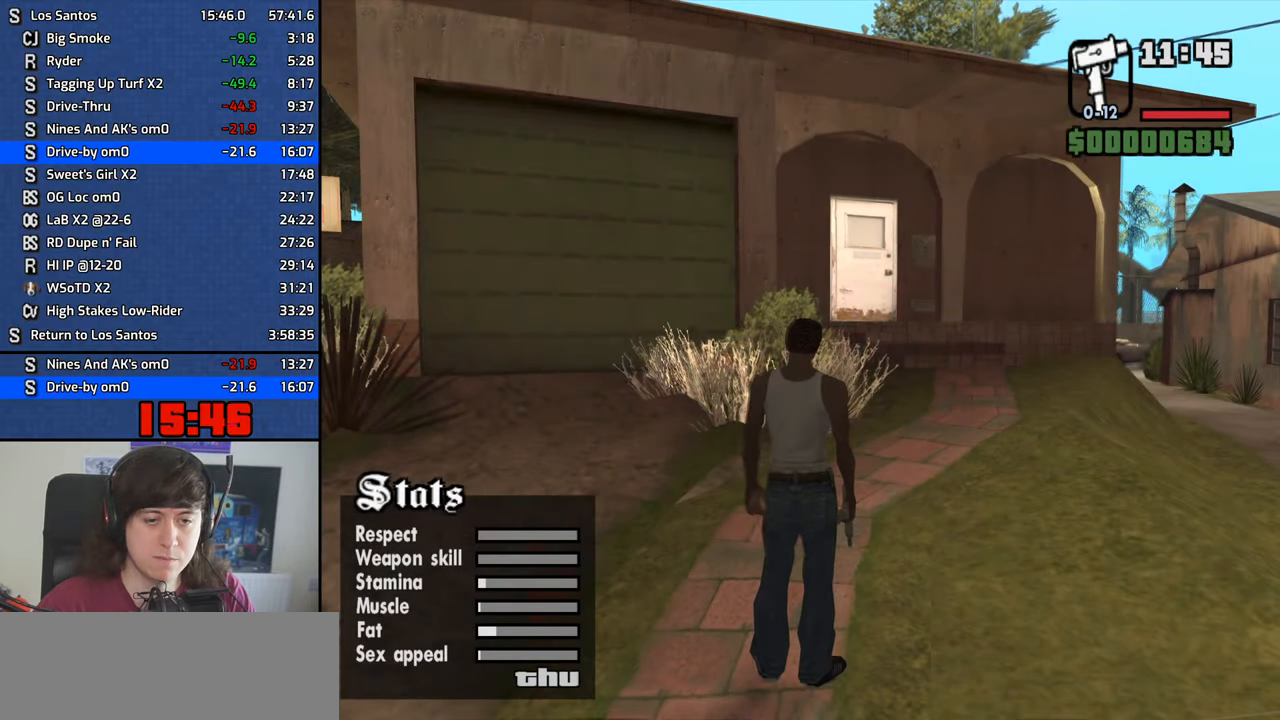
{"keys": ["4"], "mouse": [], "events": []}
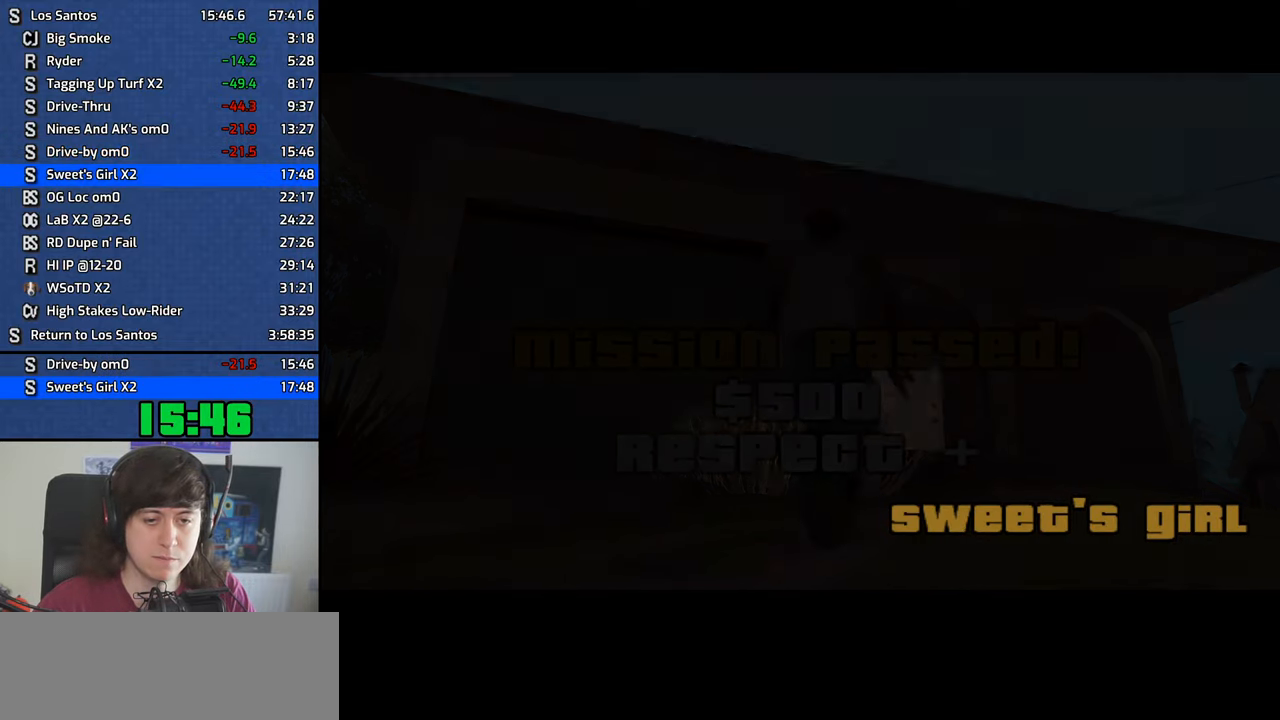
{"keys": [], "mouse": [], "events": [[484, "4", "up"]]}
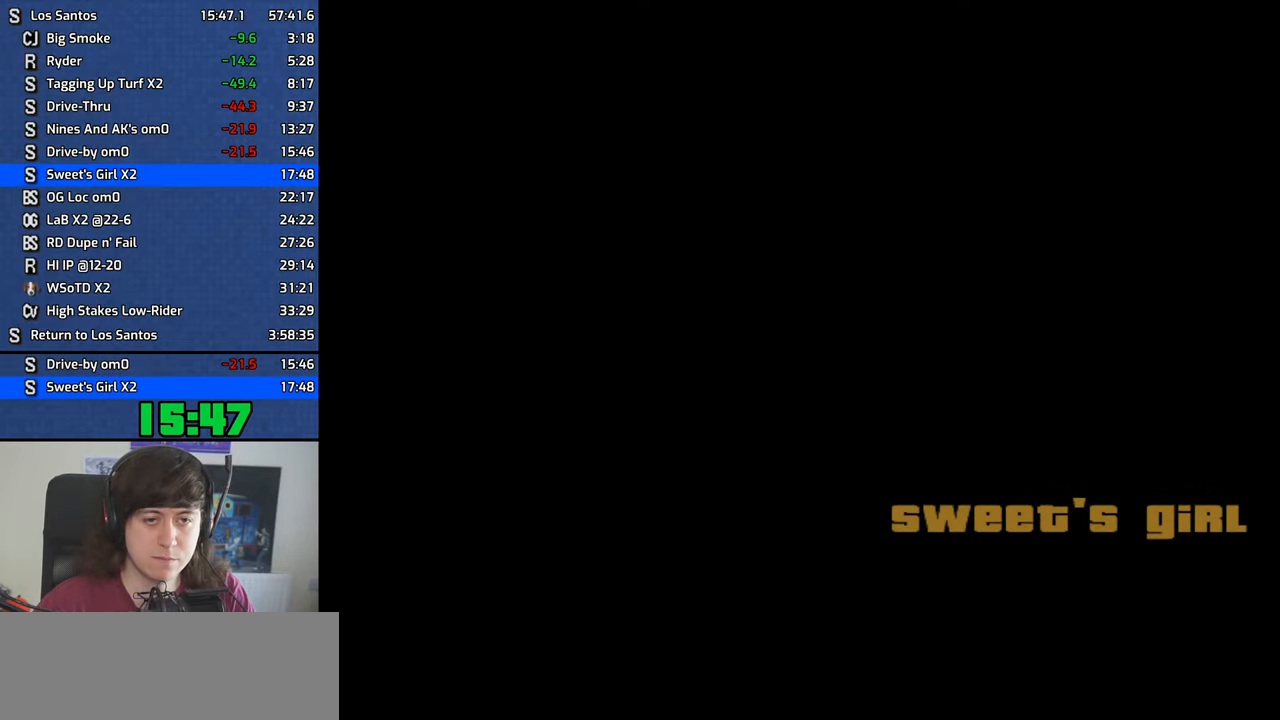
{"keys": [], "mouse": [], "events": []}
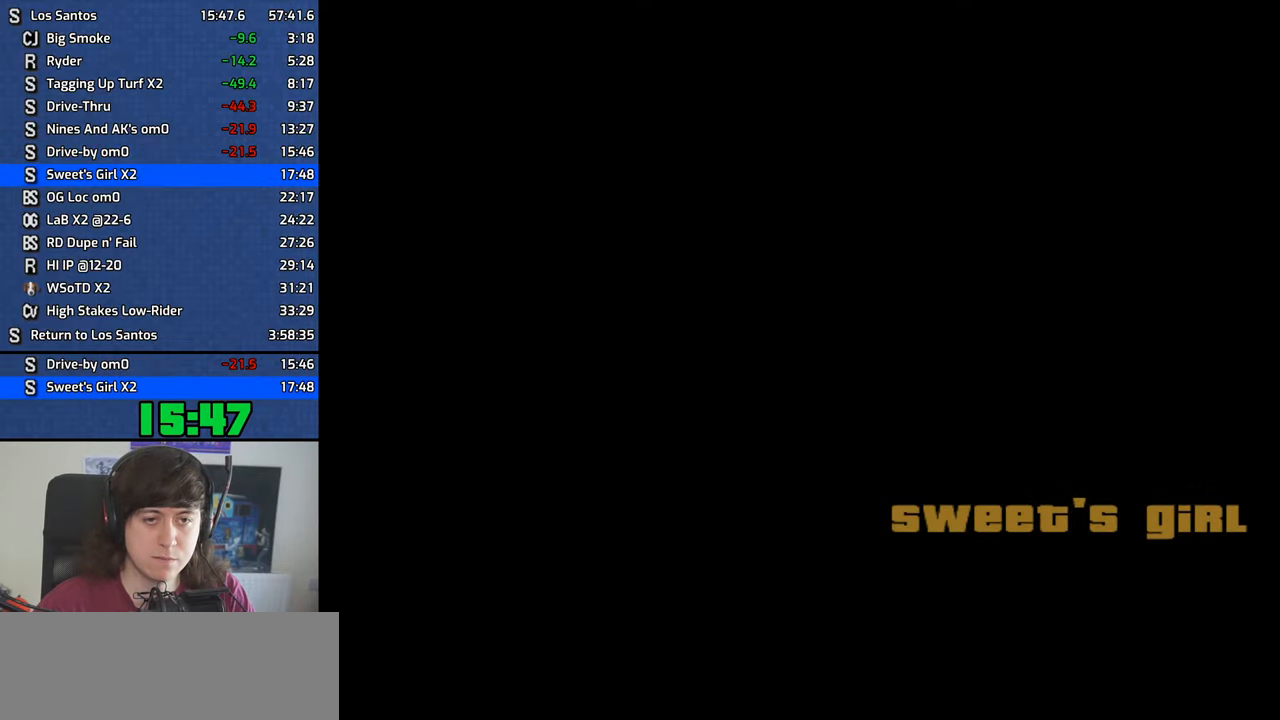
{"keys": [], "mouse": [], "events": [[417, "space", "down"], [467, "a", "down"], [467, "space", "up"], [467, "w", "down"], [500, "a", "up"], [500, "w", "up"]]}
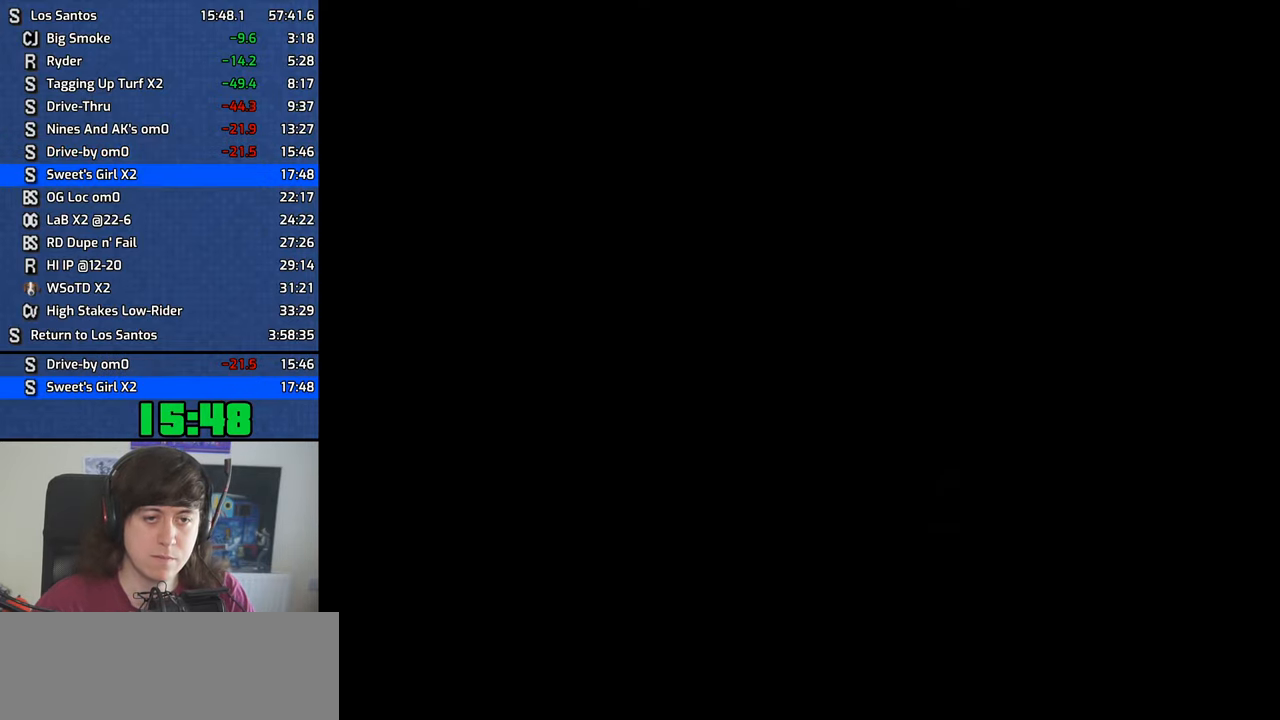
{"keys": ["d"], "mouse": [], "events": [[50, "d", "down"], [100, "d", "up"], [100, "space", "down"], [150, "a", "down"], [150, "w", "down"], [200, "space", "up"], [250, "a", "up"], [250, "d", "down"], [250, "w", "up"], [284, "space", "down"], [334, "d", "up"], [384, "a", "down"], [384, "space", "up"], [384, "w", "down"], [434, "a", "up"], [484, "d", "down"], [484, "w", "up"]]}
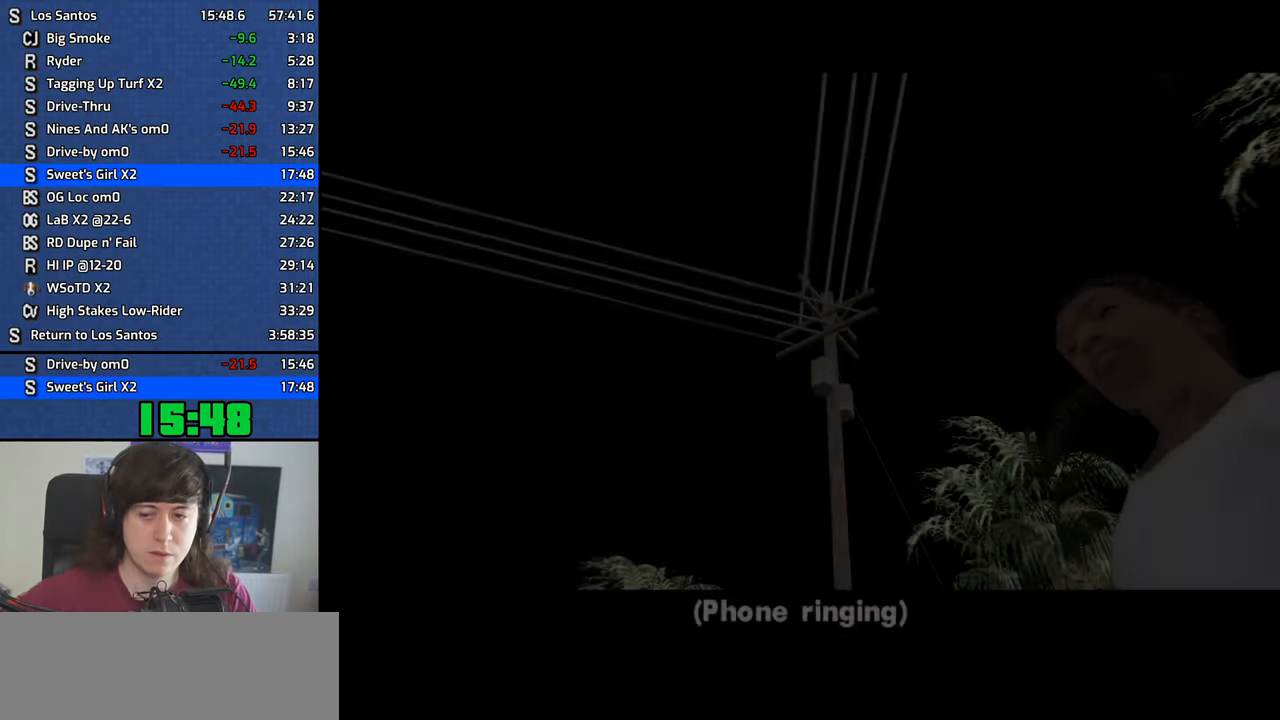
{"keys": ["space", "w"], "mouse": [], "events": [[17, "d", "up"], [17, "space", "down"], [66, "a", "down"], [66, "space", "up"], [66, "w", "down"], [166, "a", "up"], [166, "d", "down"], [166, "w", "up"], [216, "space", "down"], [266, "d", "up"], [300, "a", "down"], [300, "space", "up"], [300, "w", "down"], [400, "a", "up"], [400, "d", "down"], [400, "w", "up"], [450, "d", "up"], [450, "space", "down"], [500, "w", "down"]]}
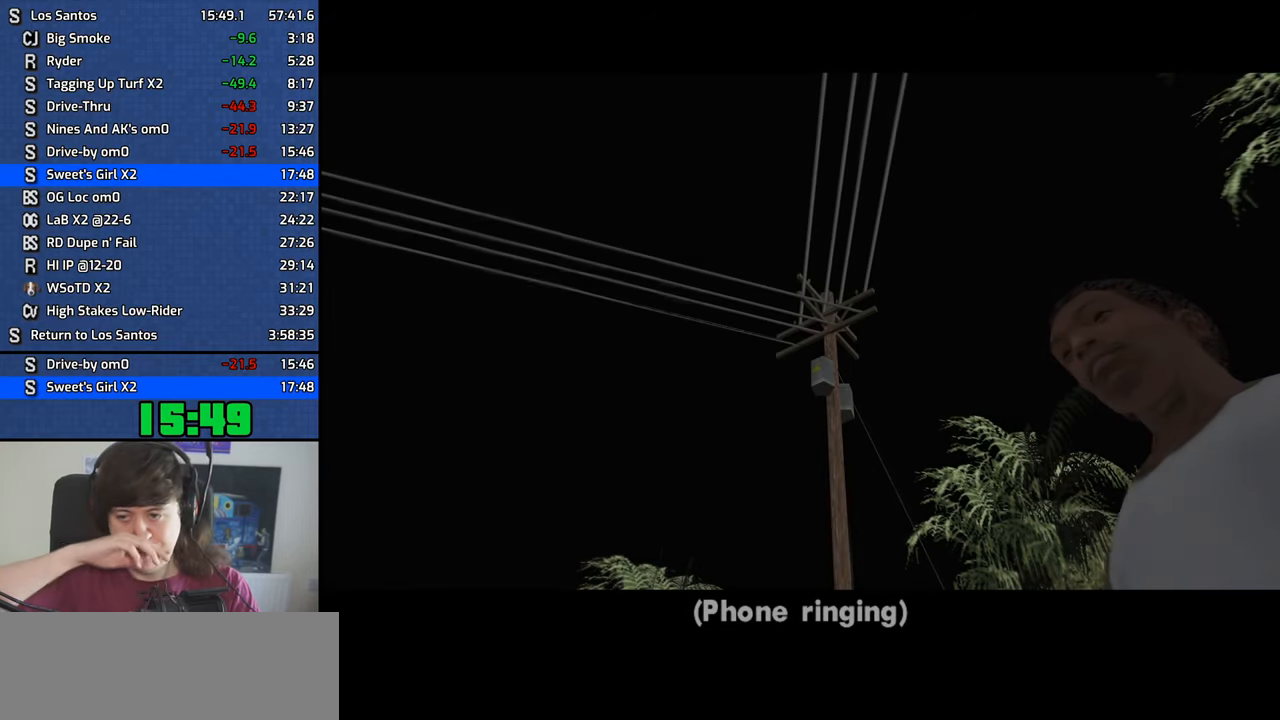
{"keys": ["a", "w"], "mouse": [], "events": [[33, "a", "down"], [33, "space", "up"], [83, "a", "up"], [133, "d", "down"], [133, "space", "down"], [133, "w", "up"], [183, "d", "up"], [233, "w", "down"], [266, "a", "down"], [266, "space", "up"], [316, "a", "up"], [316, "d", "down"], [316, "w", "up"], [416, "d", "up"], [416, "space", "down"], [466, "a", "down"], [466, "w", "down"], [500, "space", "up"]]}
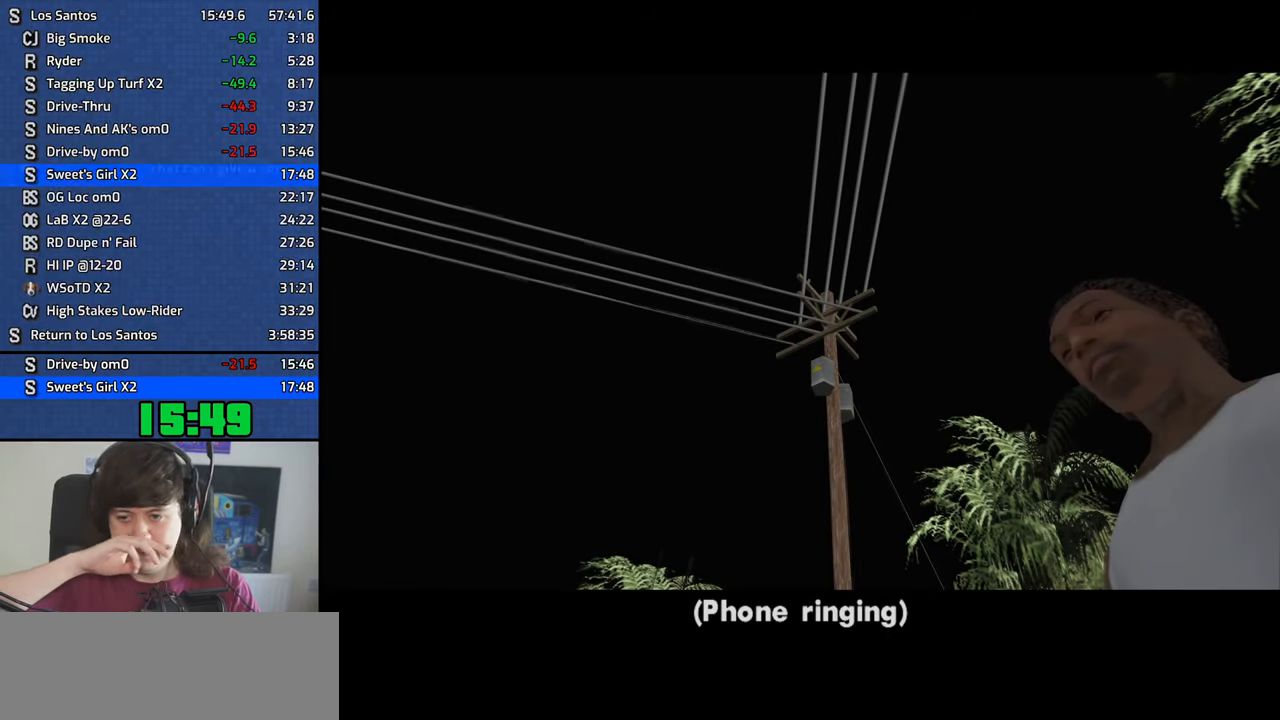
{"keys": ["d", "w"], "mouse": [], "events": [[50, "a", "up"], [50, "d", "down"], [50, "w", "up"], [100, "space", "down"], [150, "d", "up"], [200, "a", "down"], [200, "w", "down"], [250, "space", "up"], [283, "a", "up"], [283, "d", "down"], [283, "w", "up"], [333, "d", "up"], [333, "space", "down"], [433, "a", "down"], [433, "space", "up"], [433, "w", "down"], [483, "a", "up"], [483, "d", "down"]]}
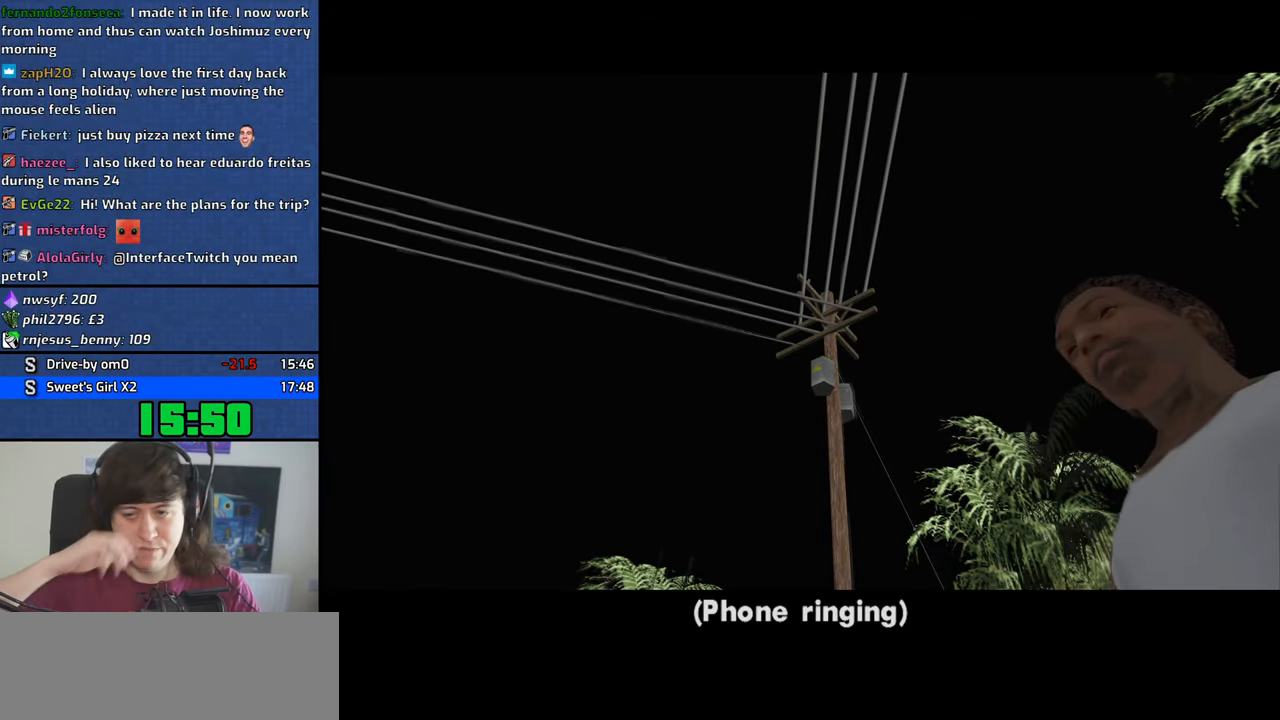
{"keys": ["d", "space"], "mouse": []}